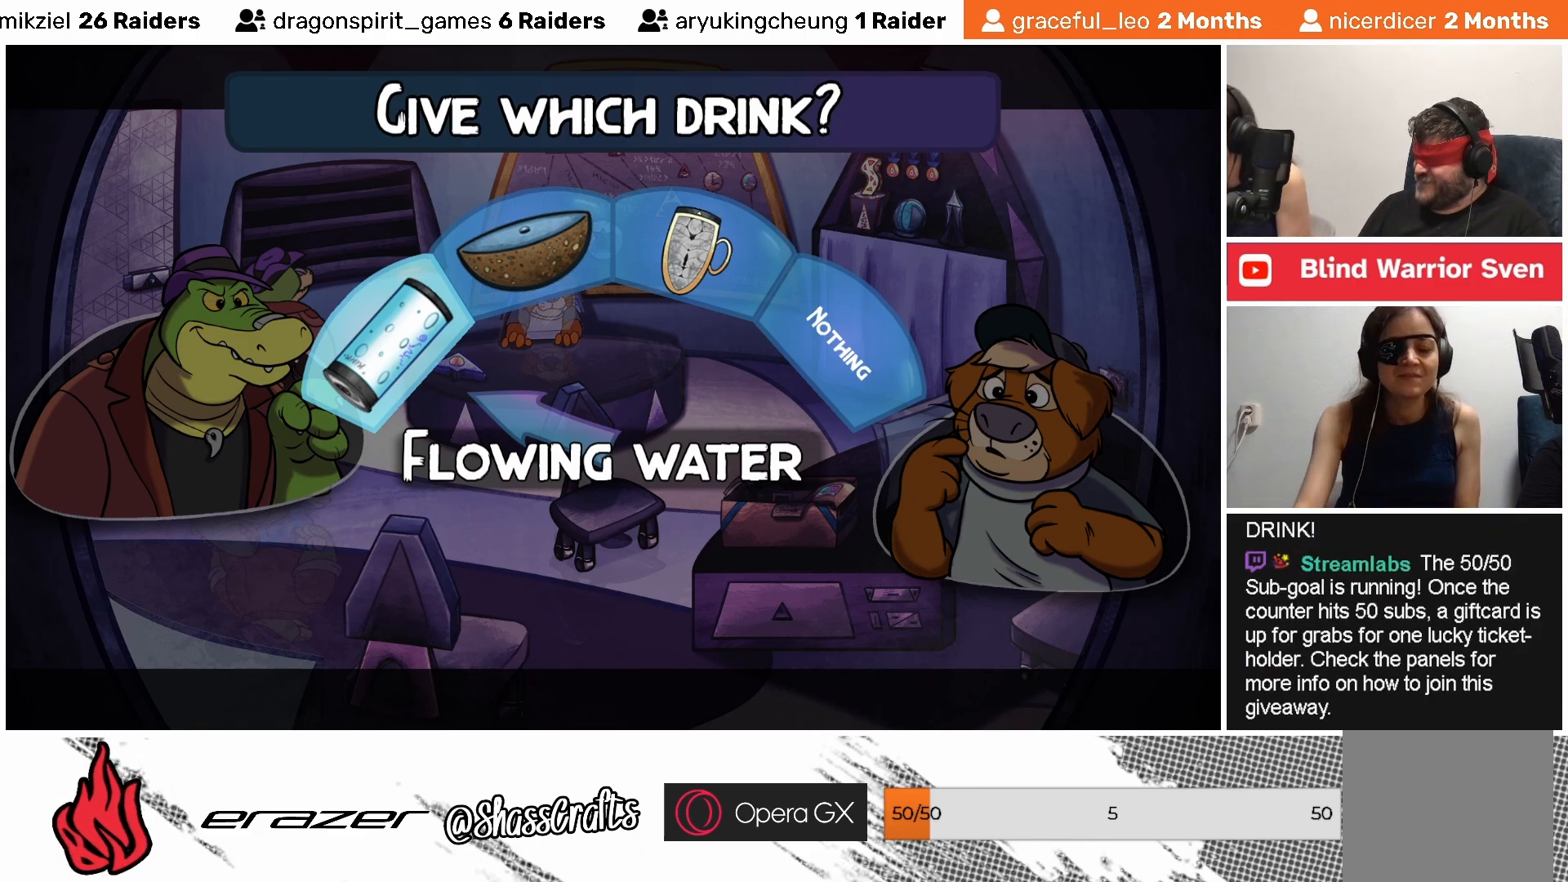
Gameplay with a controller (PlayStation layout); each line is a JSON object with the inputs held at the frame after it. "events" lists button and stick changes between this image and that frame as [ms after this image, input, new state], when the widget could be followed in between. Not read: right_stick.
{"buttons": ["DPAD_RIGHT"], "left_stick": "center", "events": [[433, "DPAD_RIGHT", "down"]]}
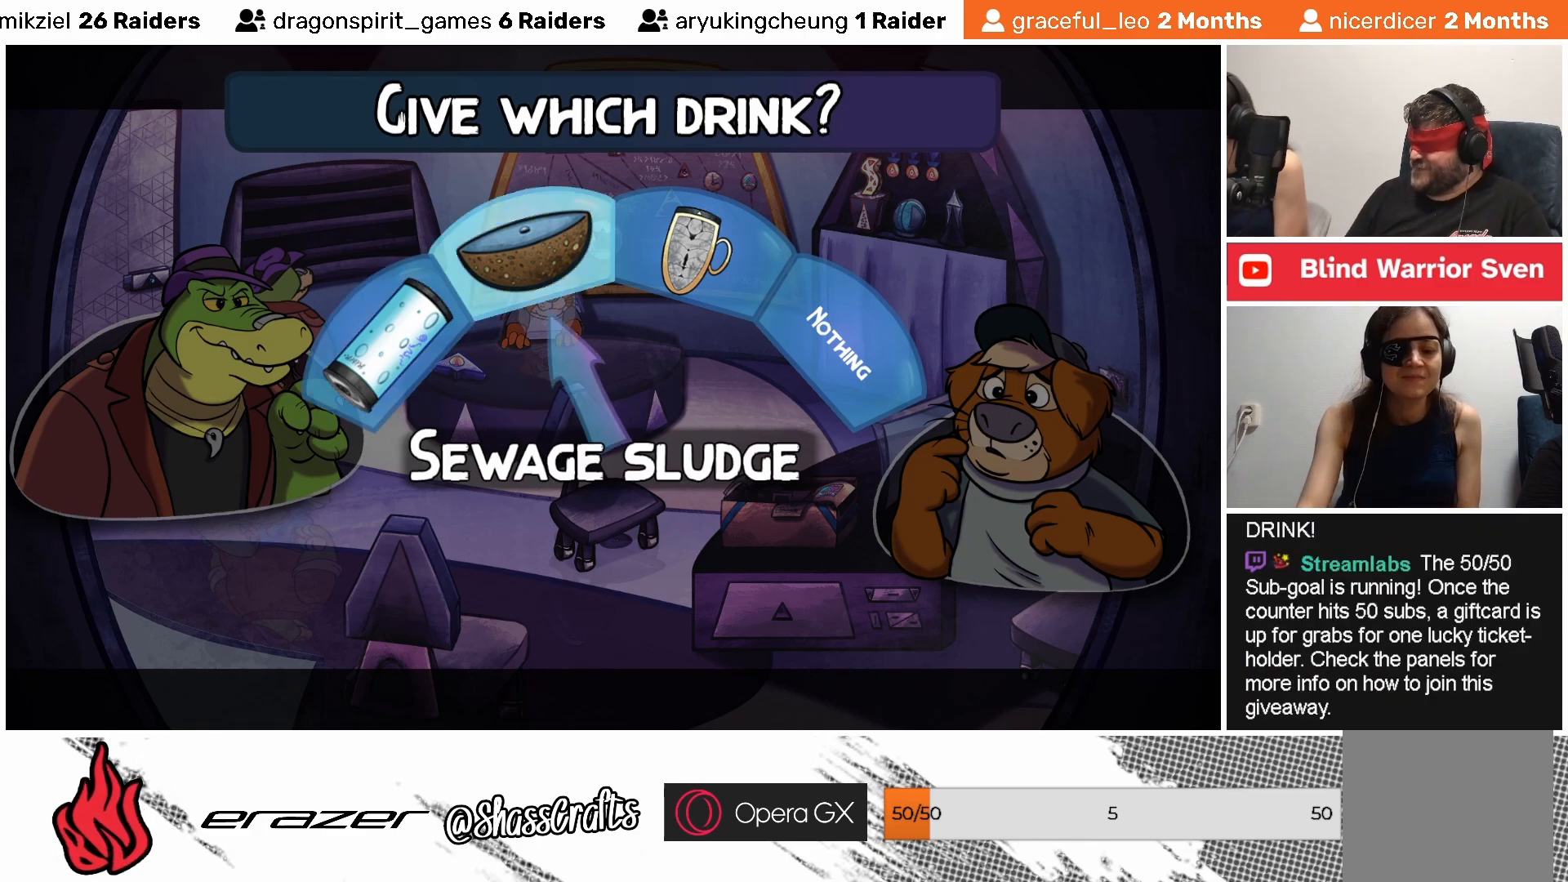
{"buttons": [], "left_stick": "center", "events": [[33, "DPAD_RIGHT", "up"]]}
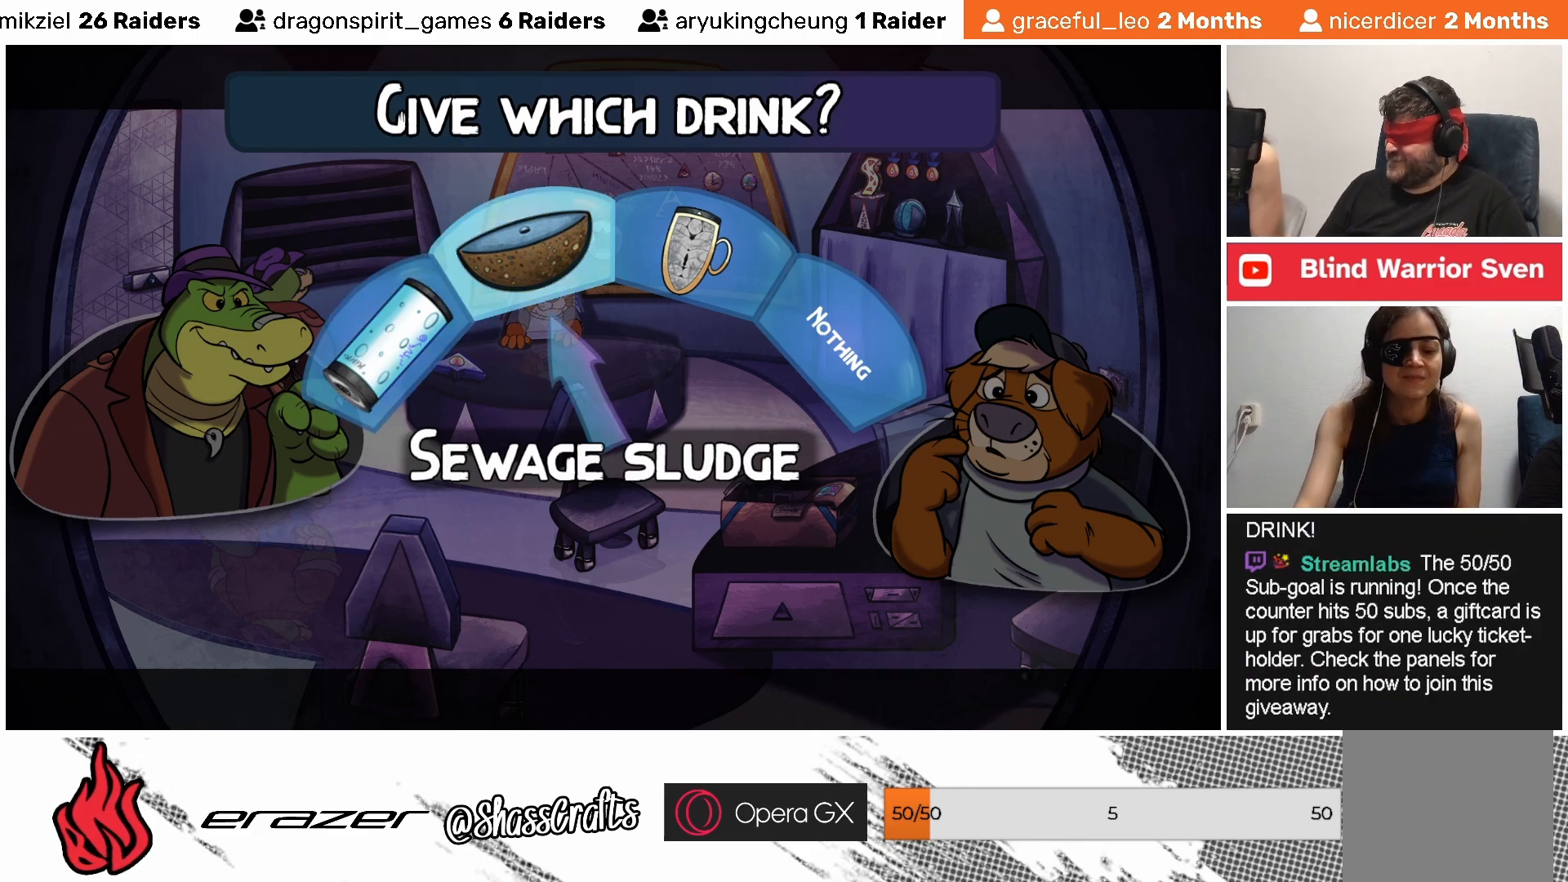
{"buttons": [], "left_stick": "center", "events": []}
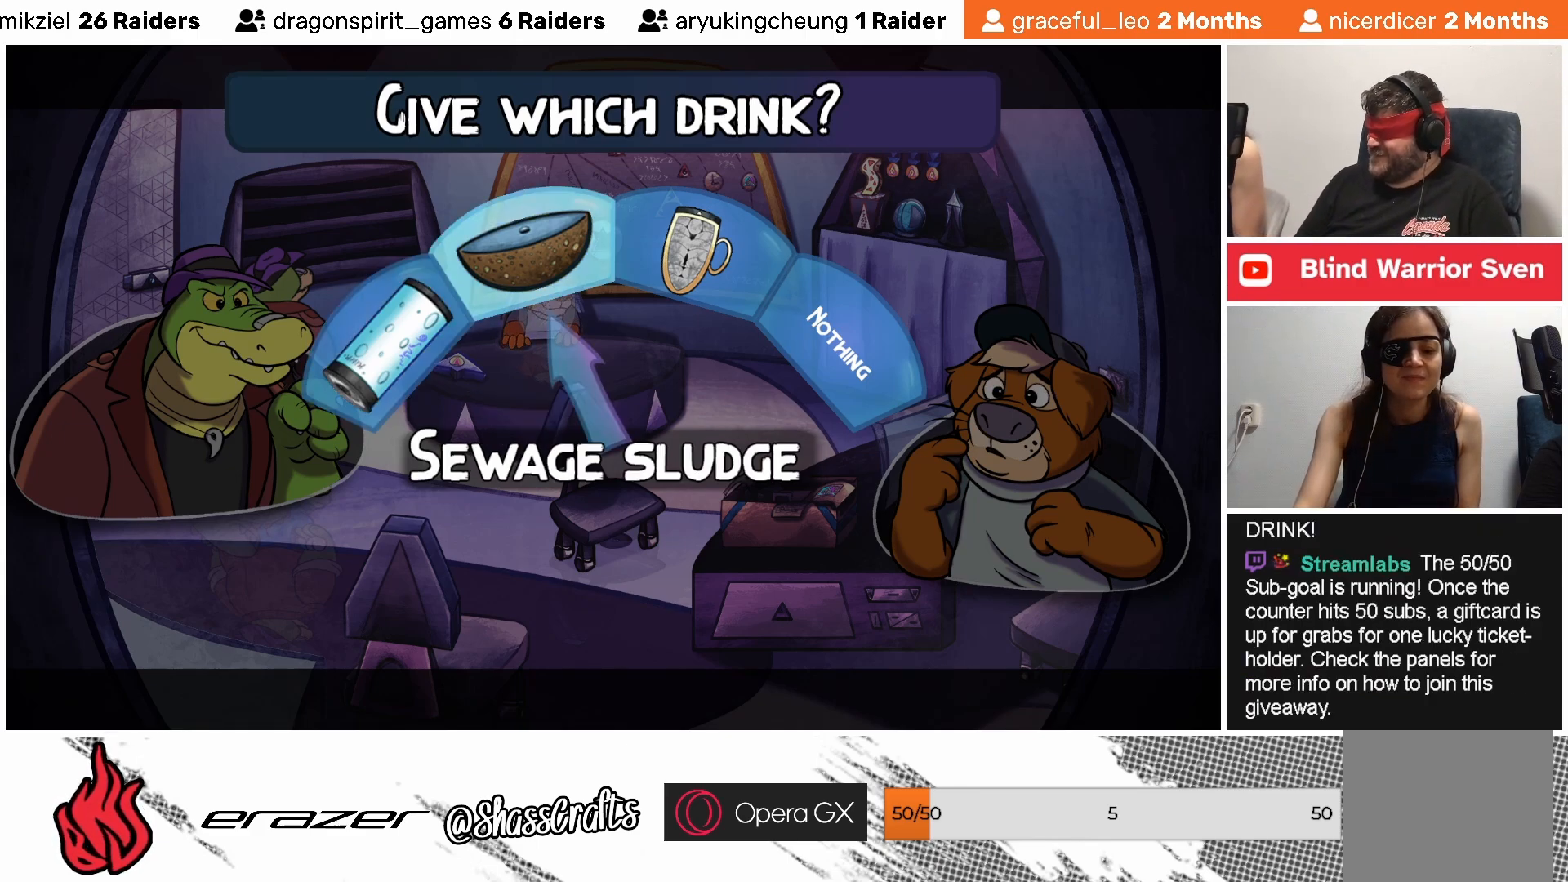
{"buttons": [], "left_stick": "center", "events": []}
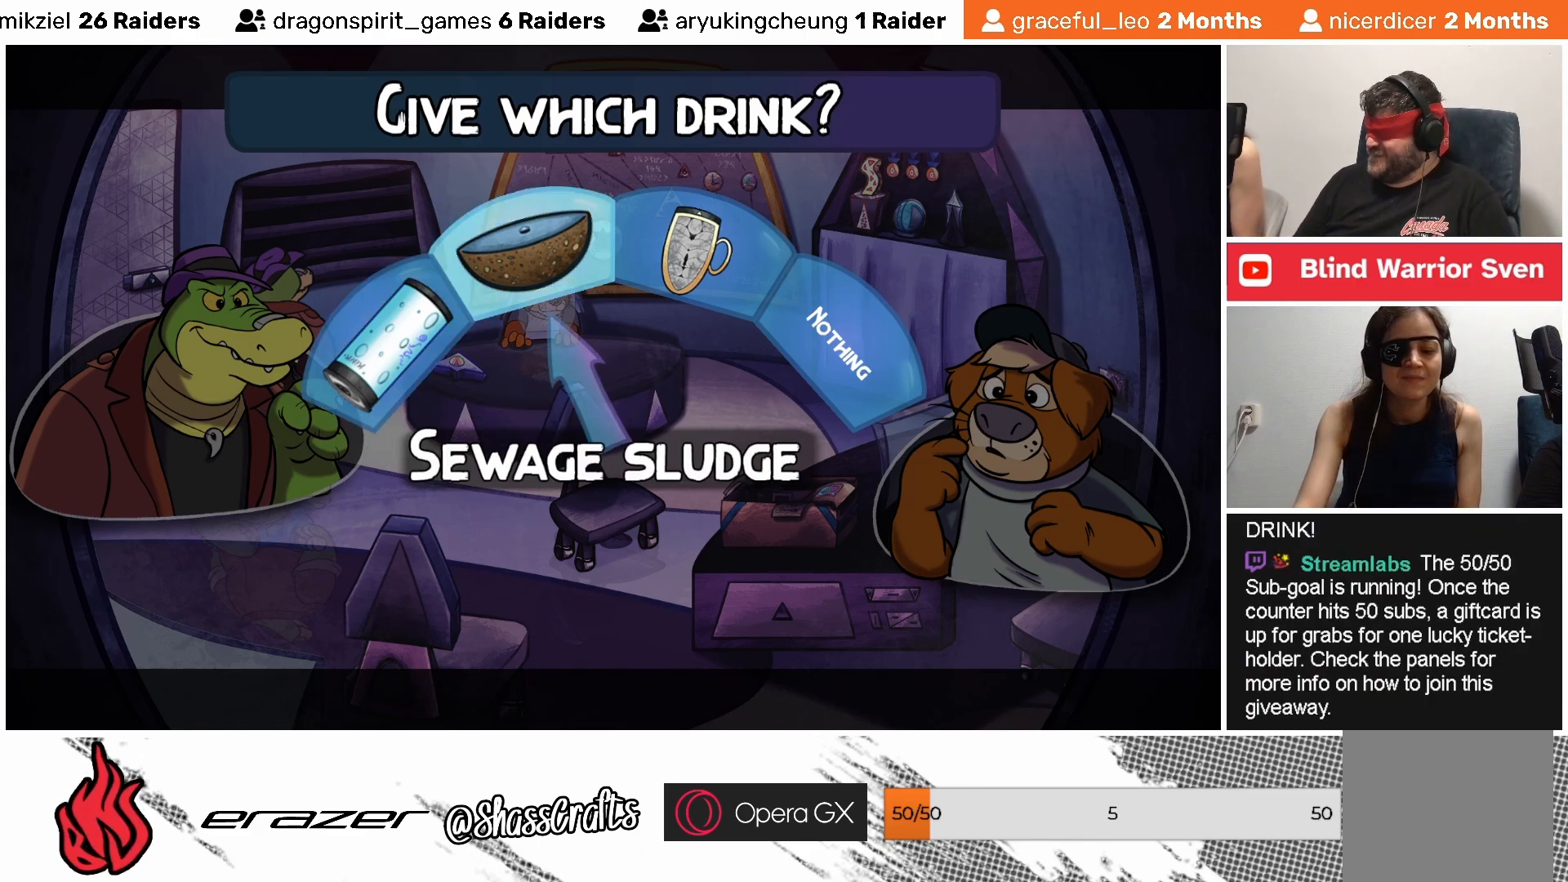
{"buttons": [], "left_stick": "center", "events": []}
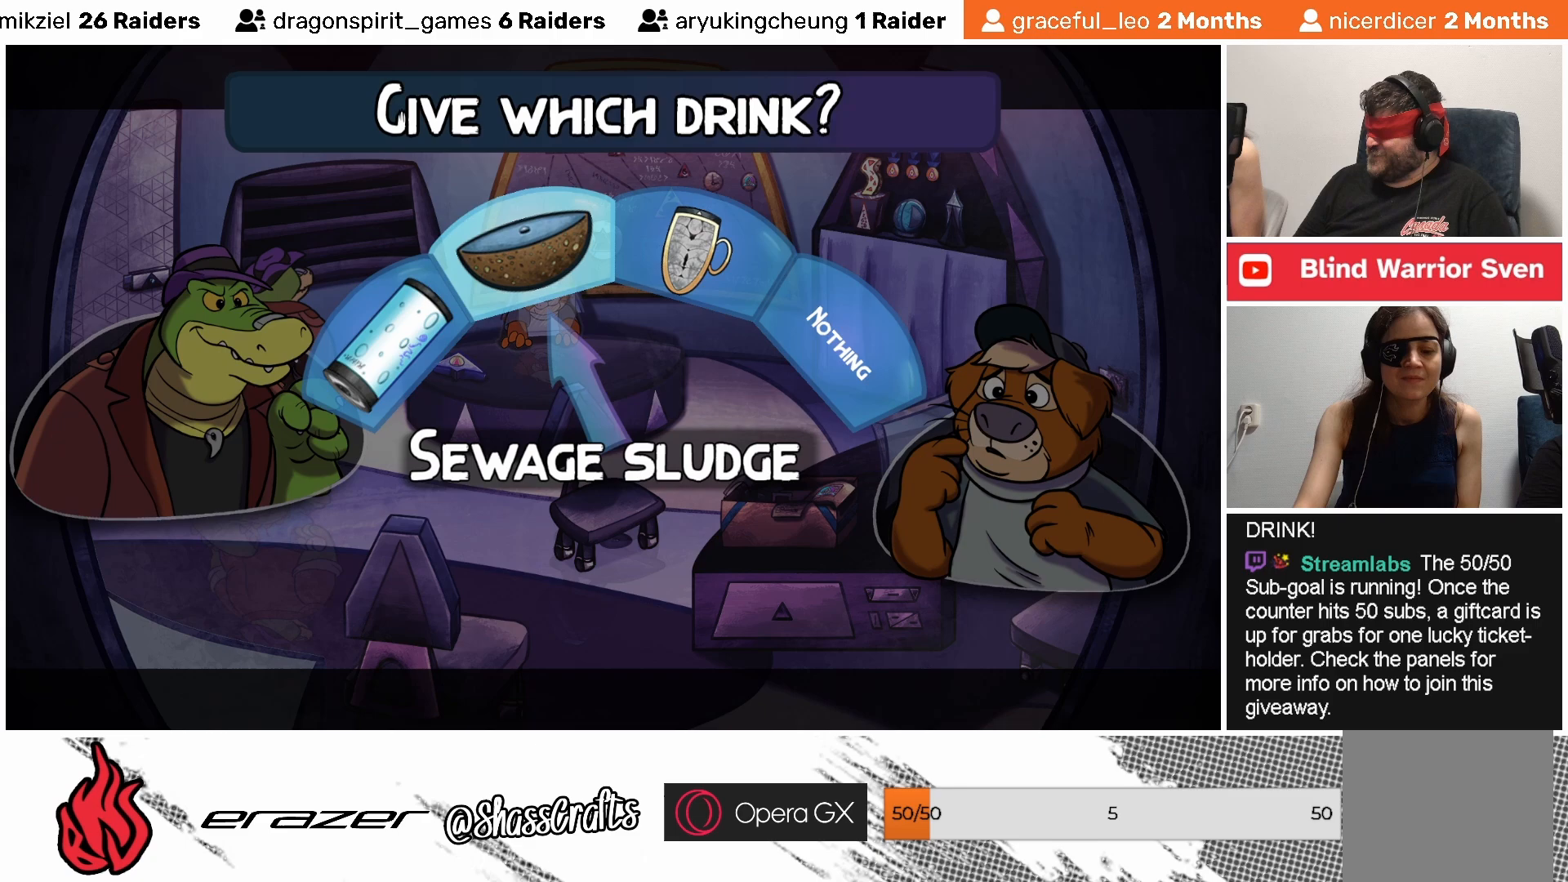
{"buttons": [], "left_stick": "center", "events": [[67, "DPAD_RIGHT", "down"], [133, "DPAD_RIGHT", "up"]]}
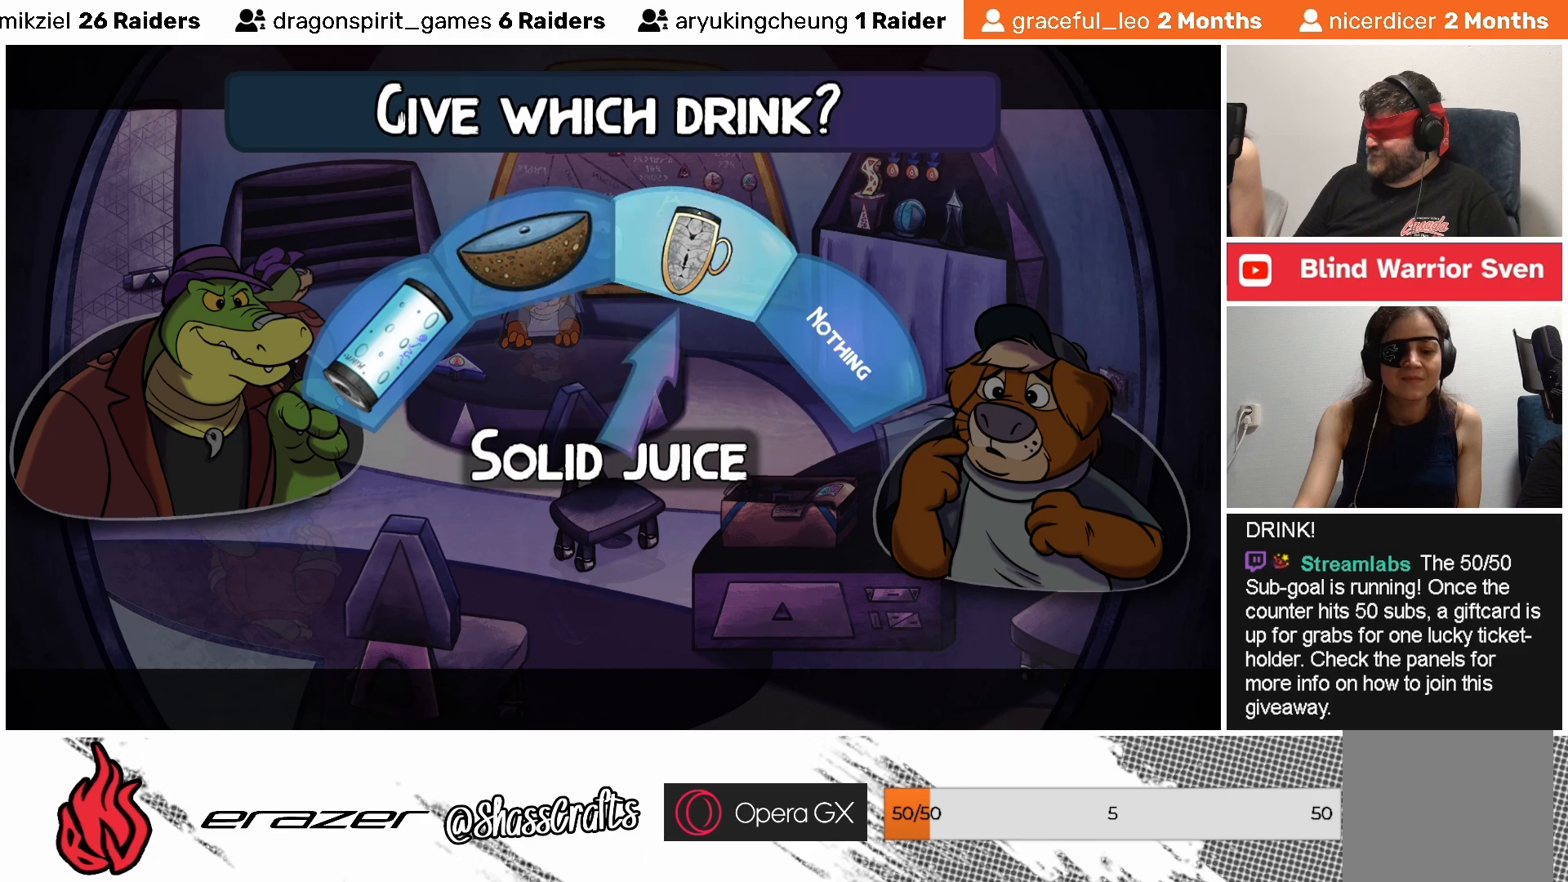
{"buttons": [], "left_stick": "center", "events": []}
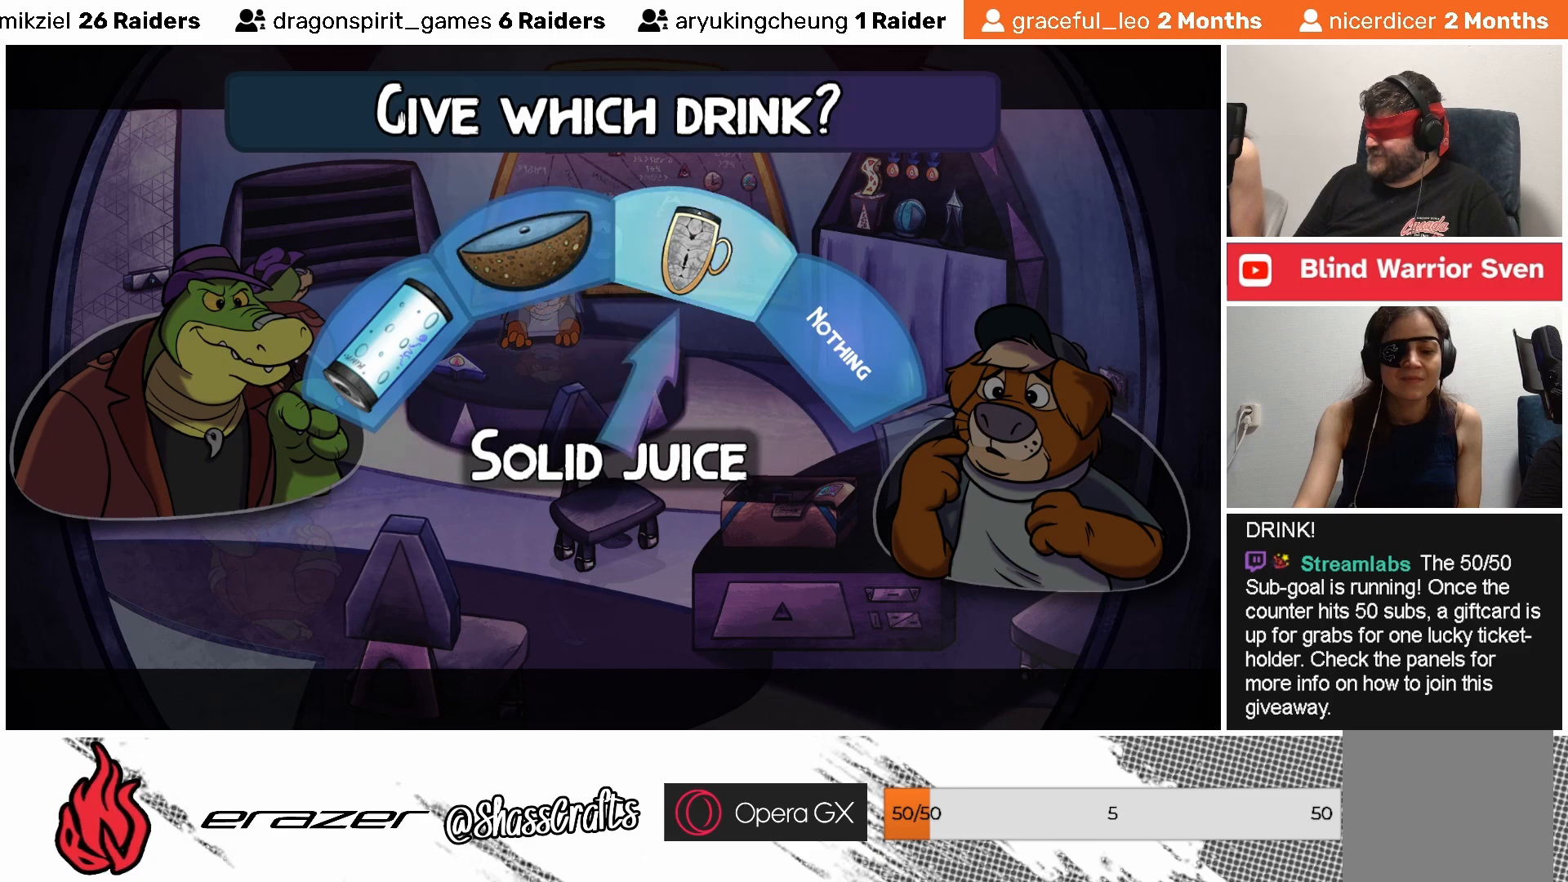
{"buttons": [], "left_stick": "center", "events": []}
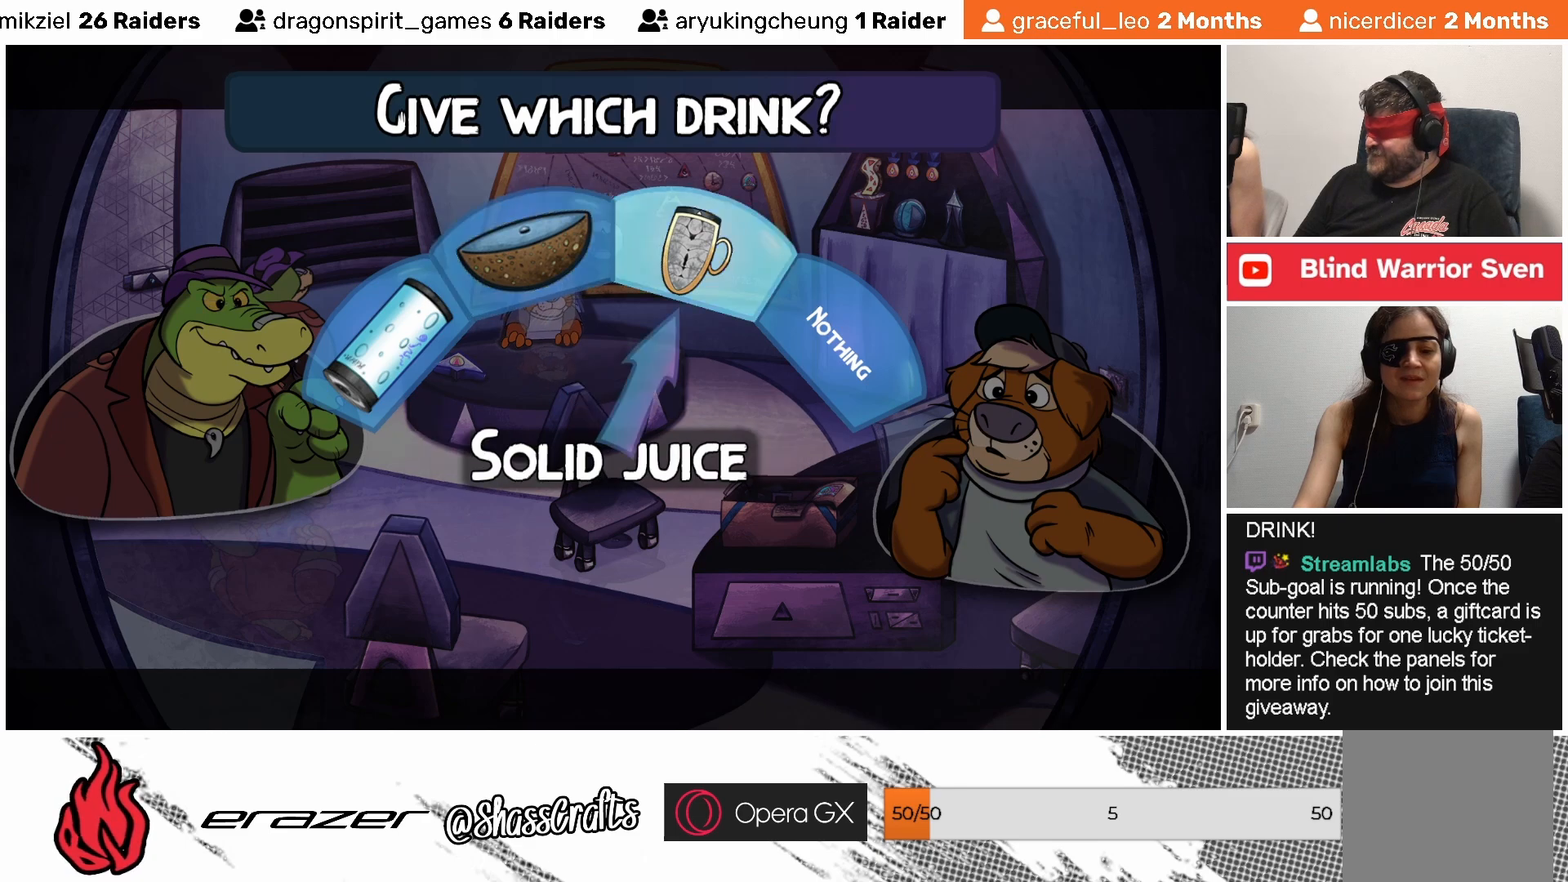
{"buttons": [], "left_stick": "center", "events": []}
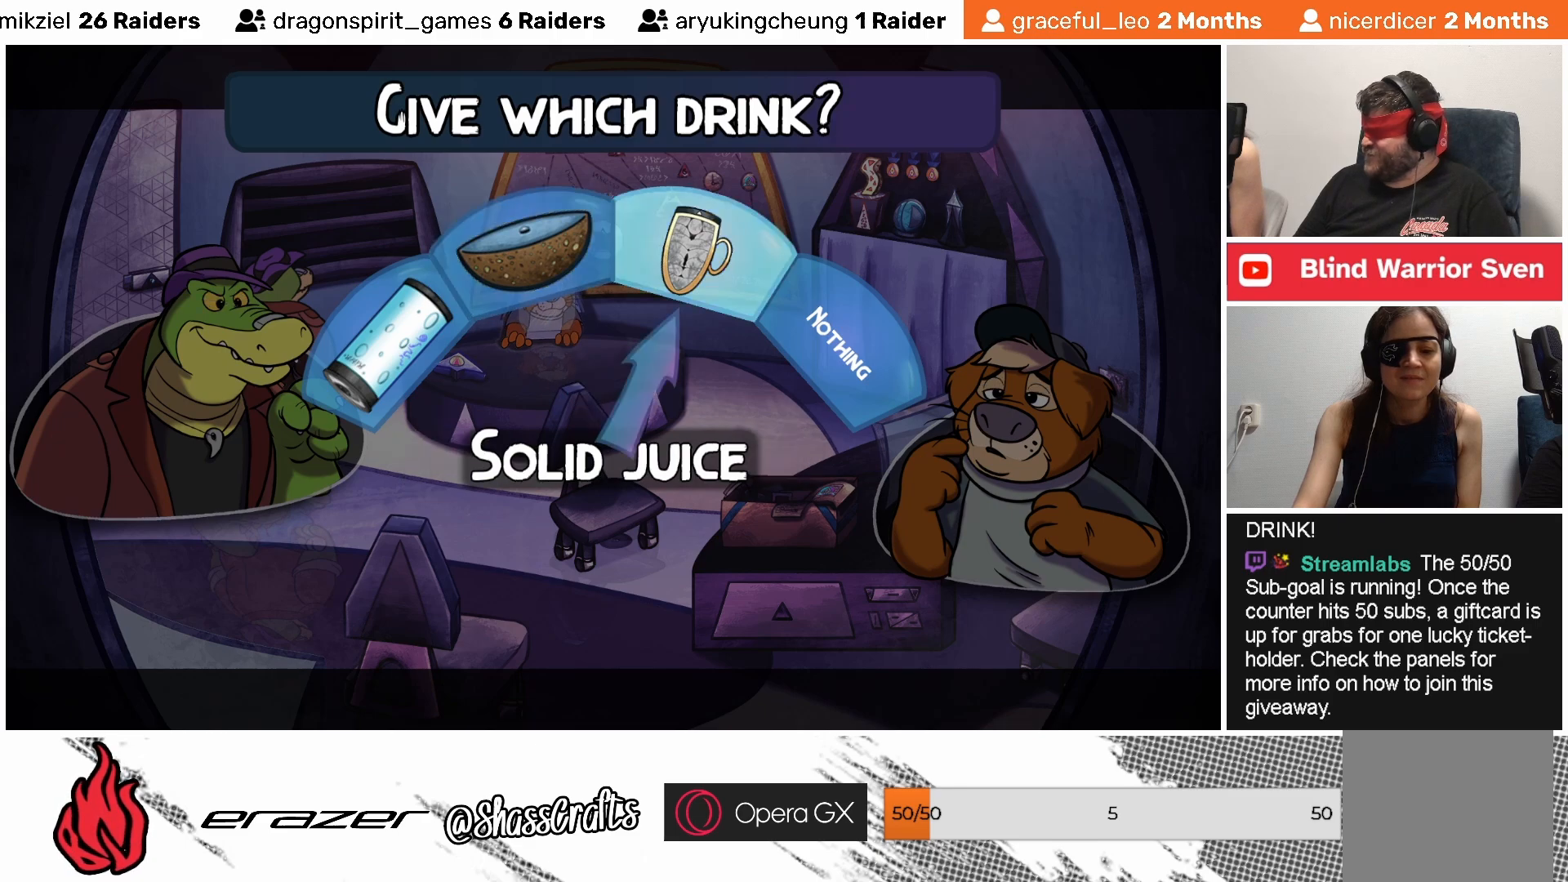
{"buttons": [], "left_stick": "center", "events": []}
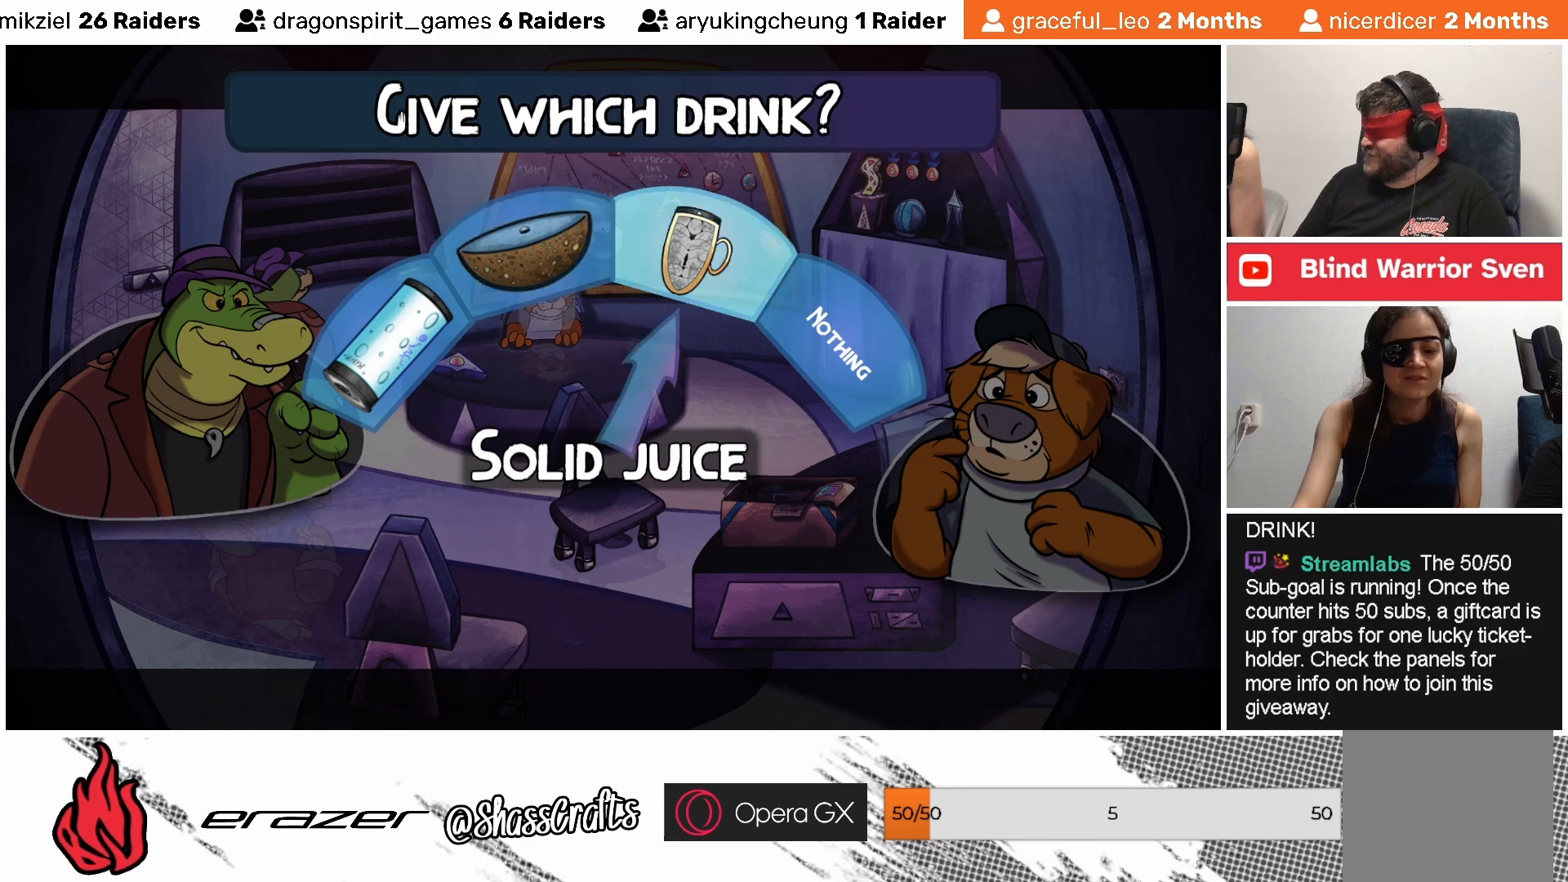
{"buttons": [], "left_stick": "center", "events": []}
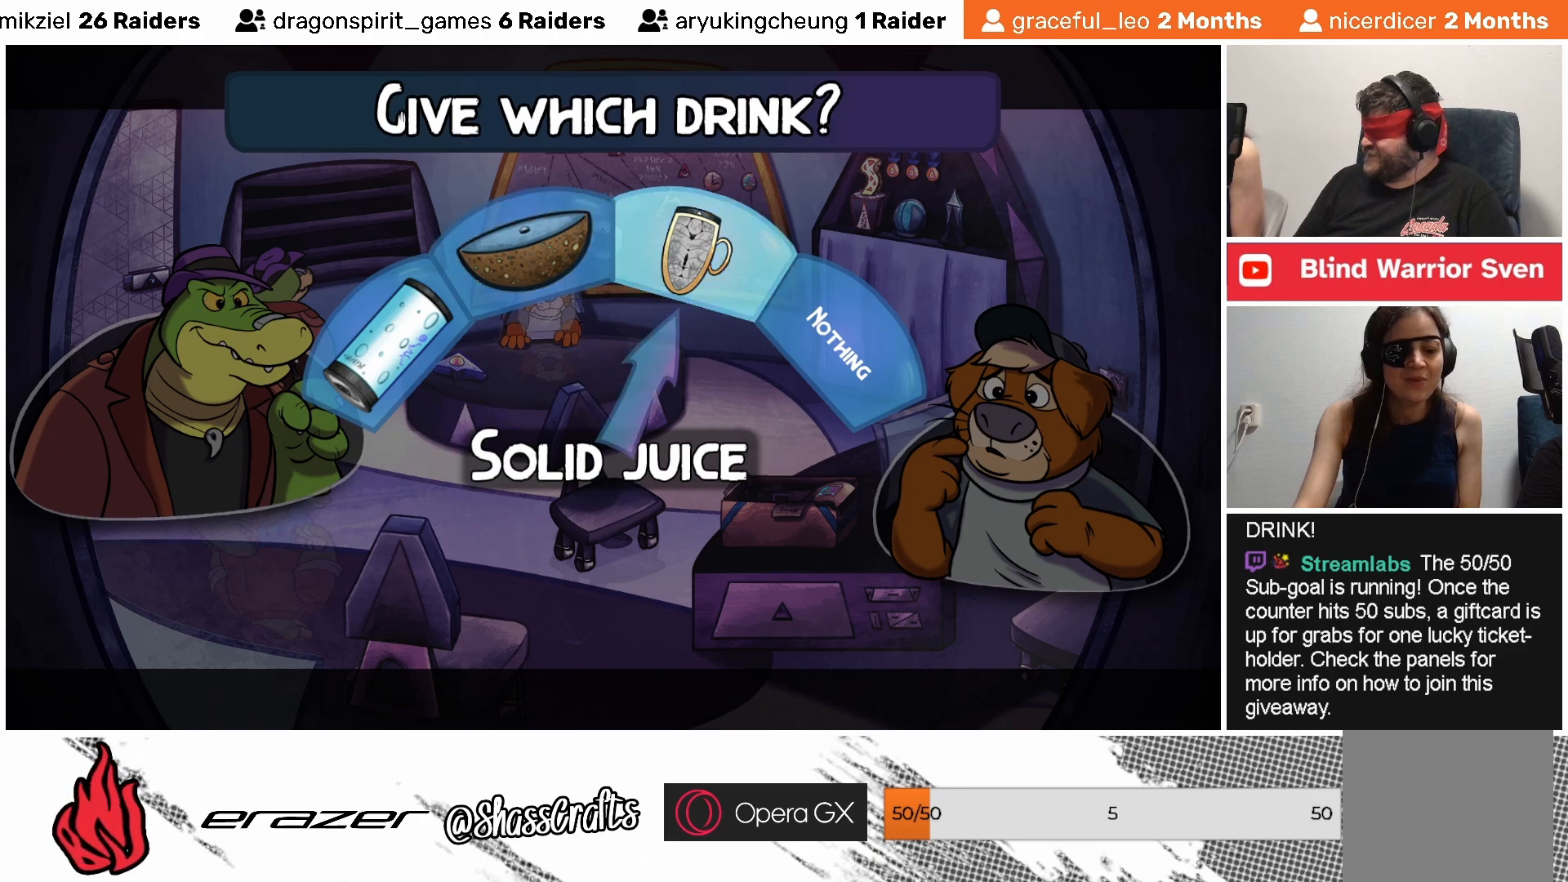
{"buttons": [], "left_stick": "center", "events": []}
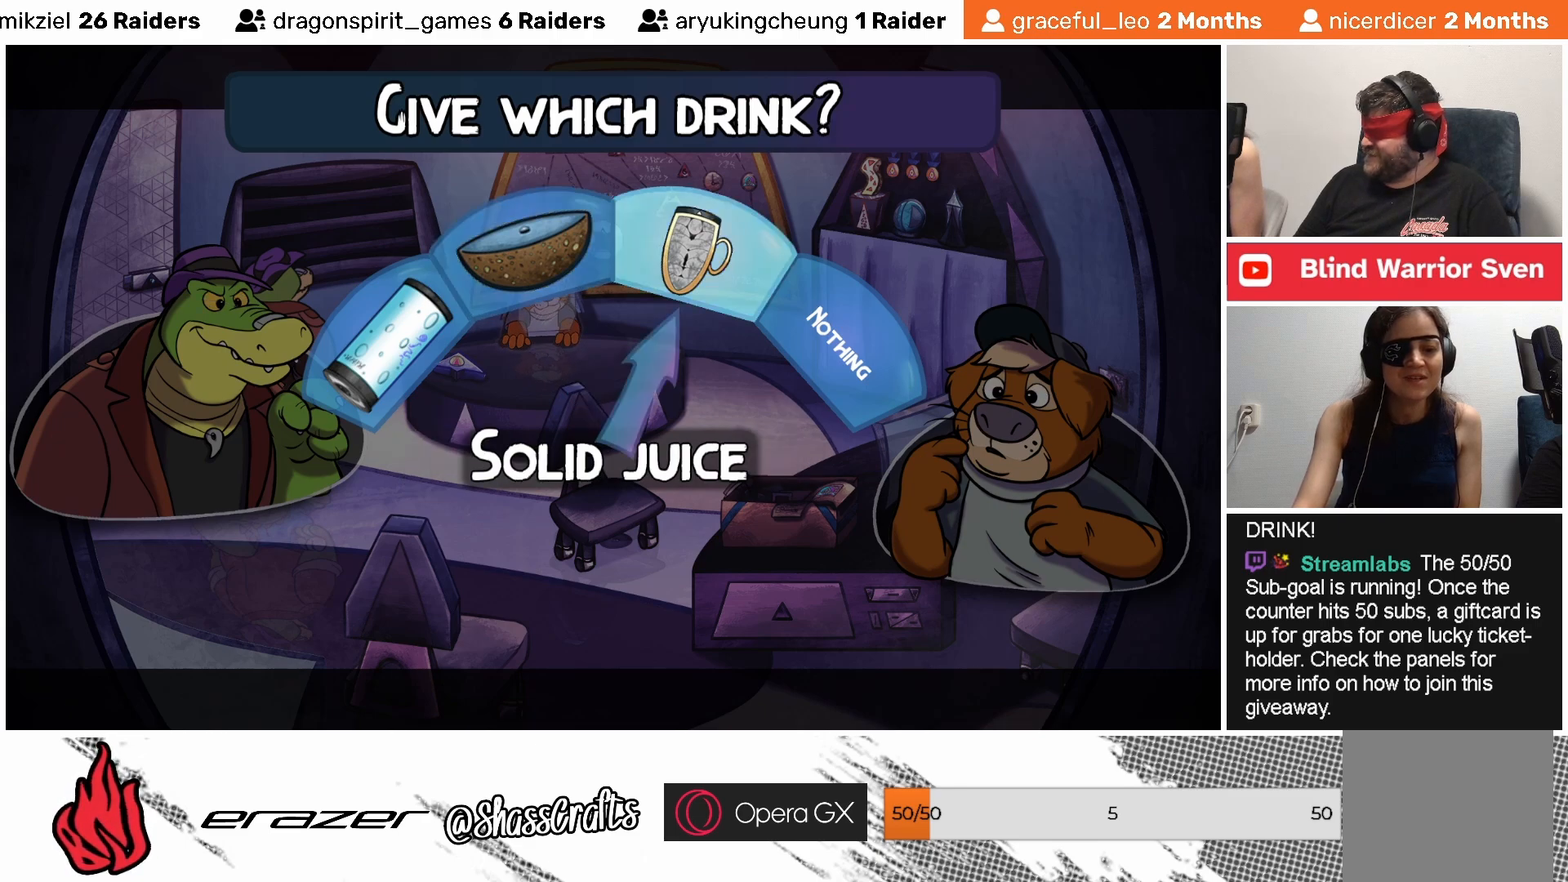
{"buttons": [], "left_stick": "center", "events": [[433, "DPAD_RIGHT", "down"], [483, "DPAD_RIGHT", "up"]]}
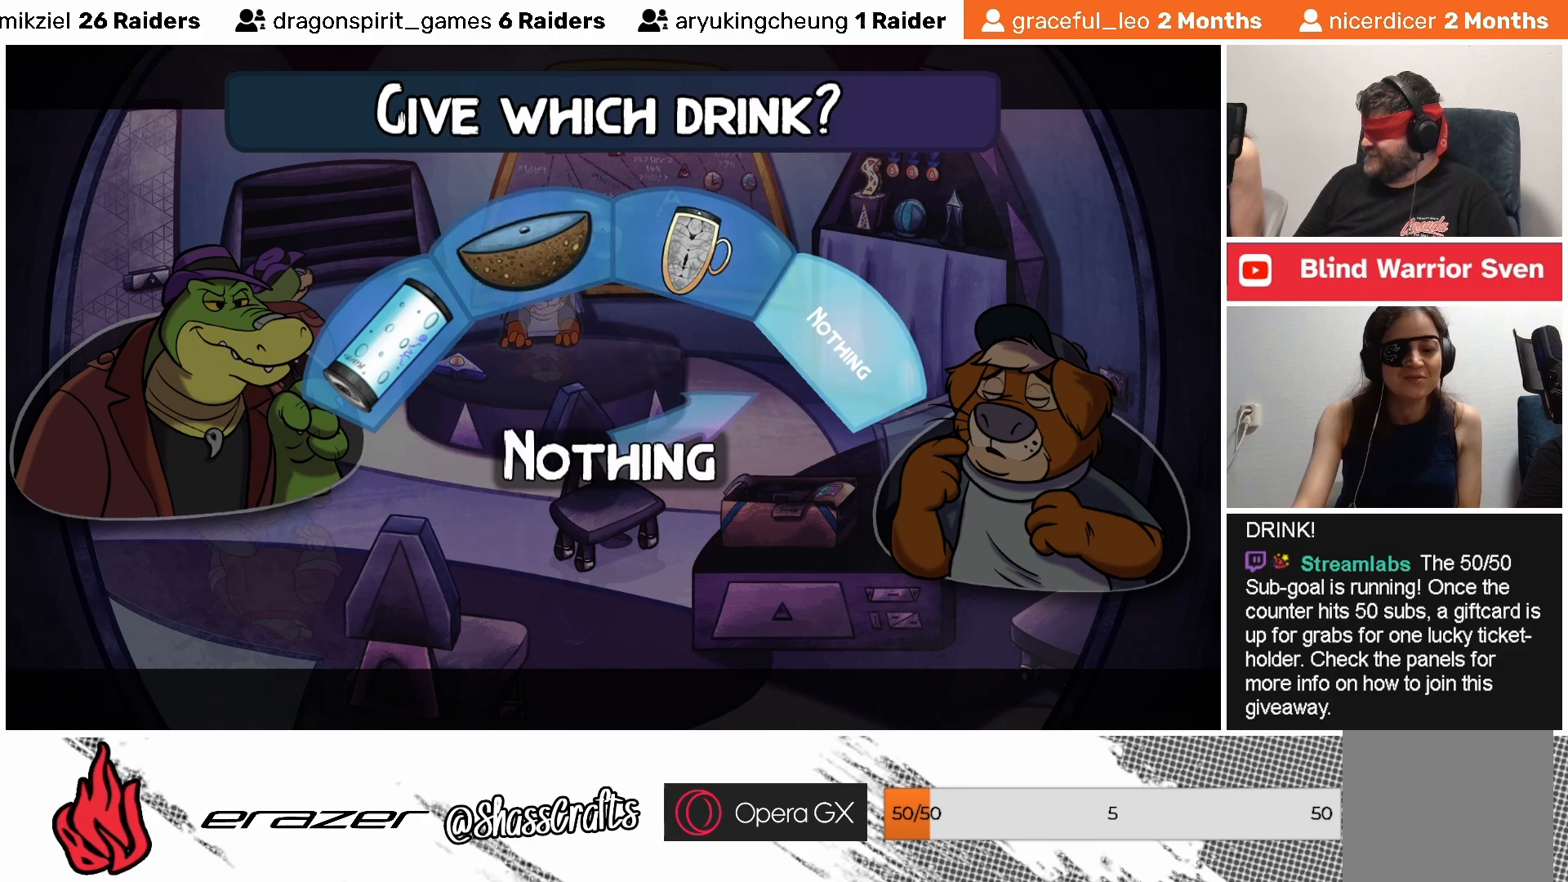
{"buttons": [], "left_stick": "center", "events": []}
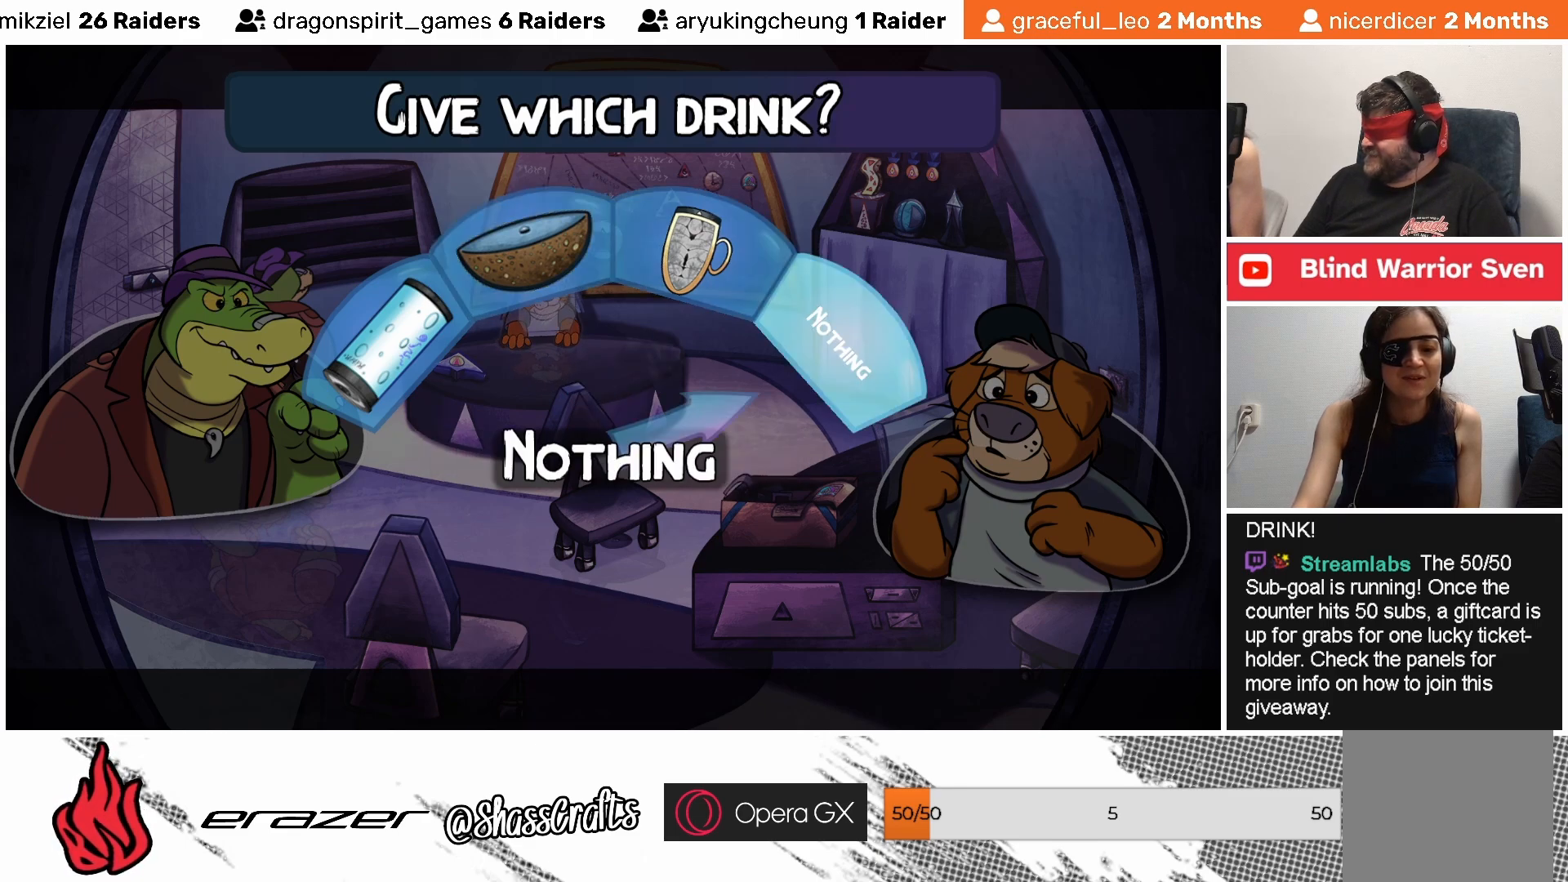
{"buttons": ["DPAD_RIGHT"], "left_stick": "center", "events": [[467, "DPAD_RIGHT", "down"]]}
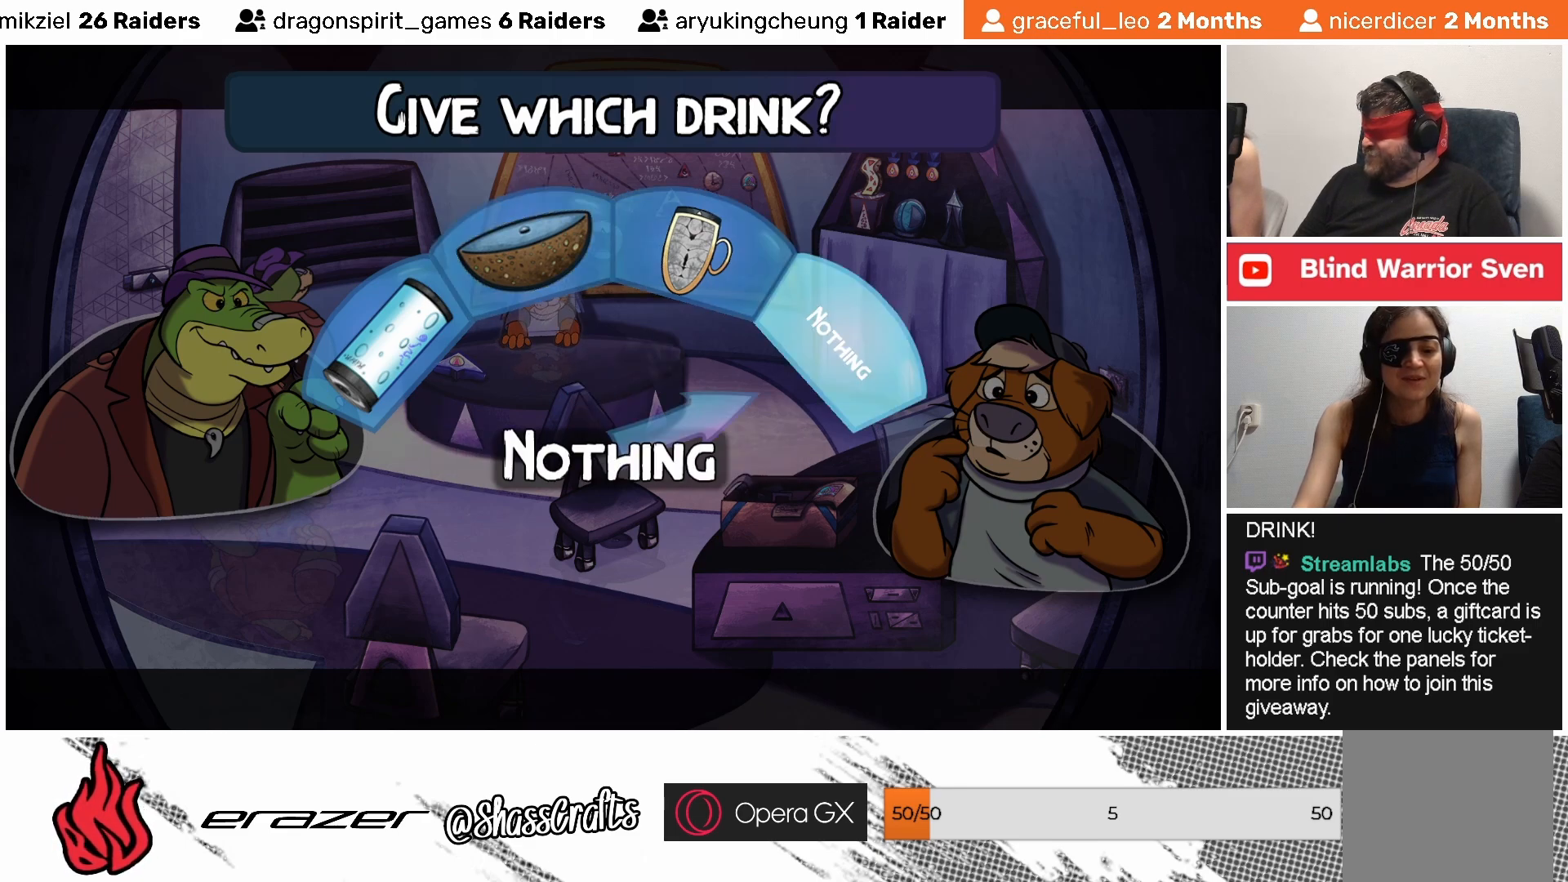
{"buttons": [], "left_stick": "center", "events": [[67, "DPAD_RIGHT", "up"], [333, "DPAD_LEFT", "down"], [383, "DPAD_LEFT", "up"]]}